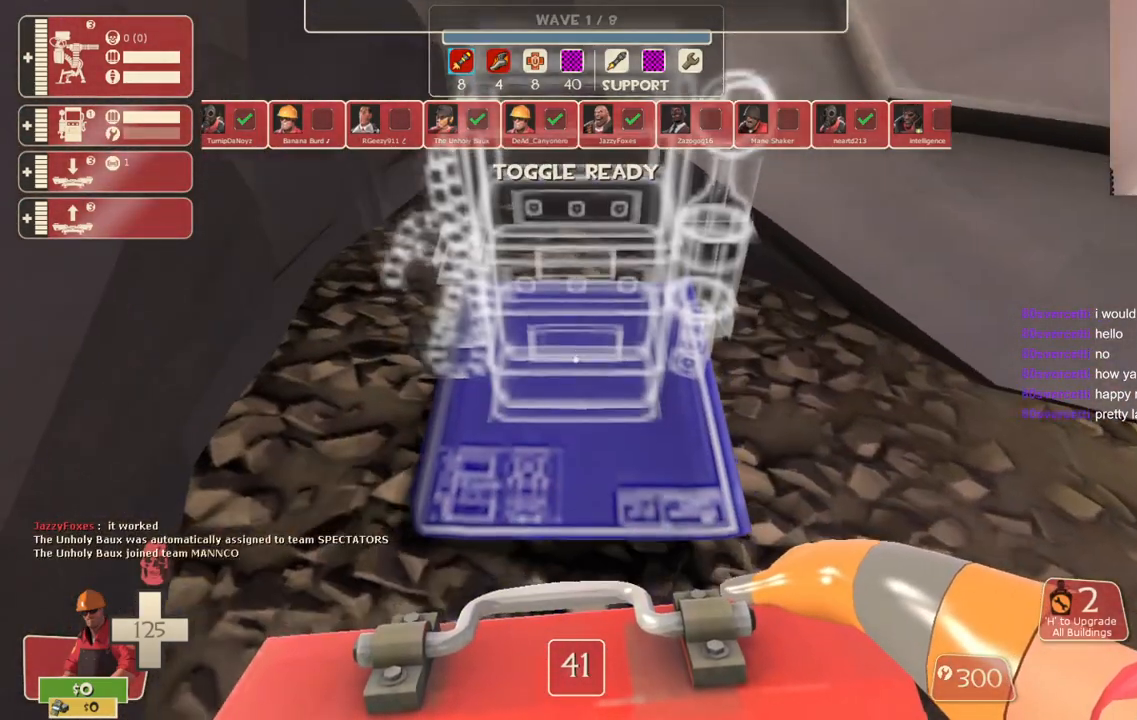
Gameplay with a controller (PlayStation layout); each line is a JSON object with the inputs held at the frame after it. "events" lists button and stick changes between this image and that frame as [ms after this image, input, new state], when the widget could be followed in between.
{"buttons": [], "left_stick": "center", "right_stick": "center", "events": [[133, "left_stick", "up"], [183, "left_stick", "center"]]}
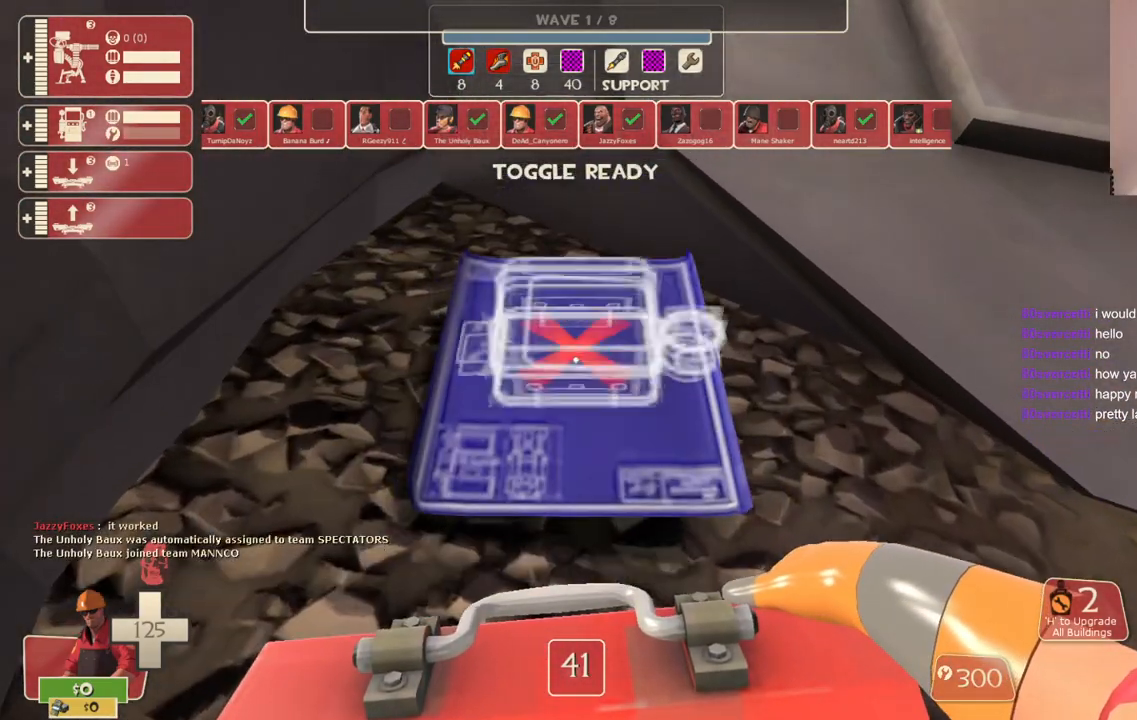
{"buttons": [], "left_stick": "center", "right_stick": "center", "events": []}
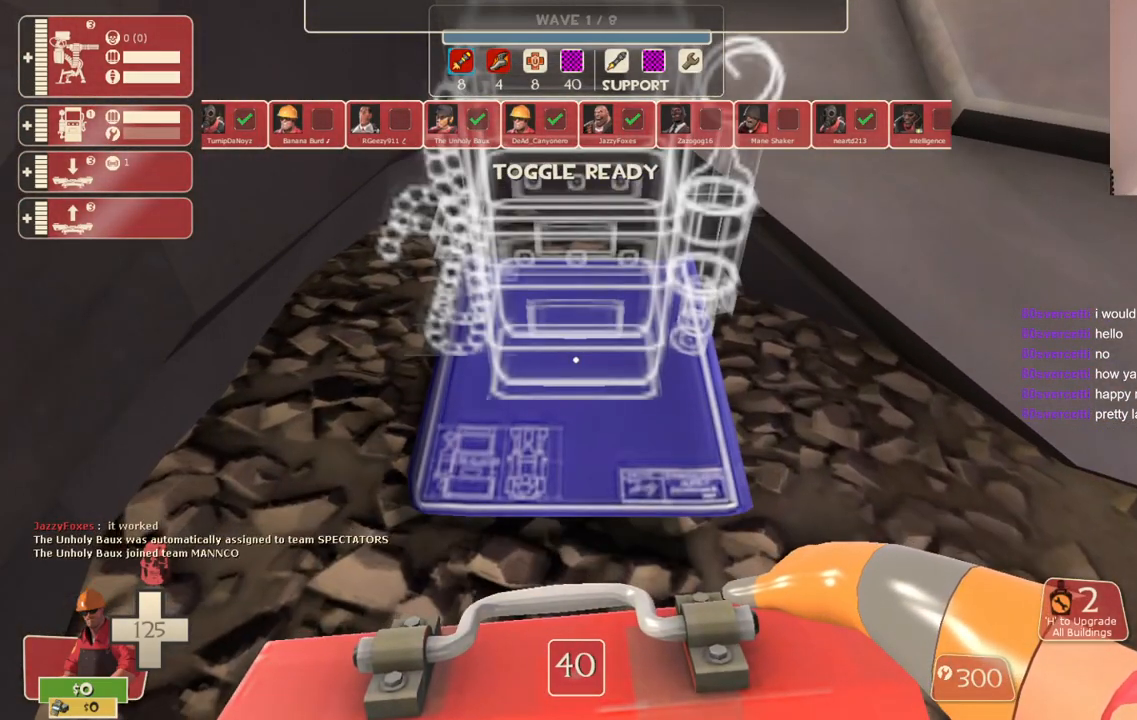
{"buttons": [], "left_stick": "center", "right_stick": "center", "events": [[83, "R2", "down"], [200, "R2", "up"], [350, "right_stick", "down"], [483, "right_stick", "center"]]}
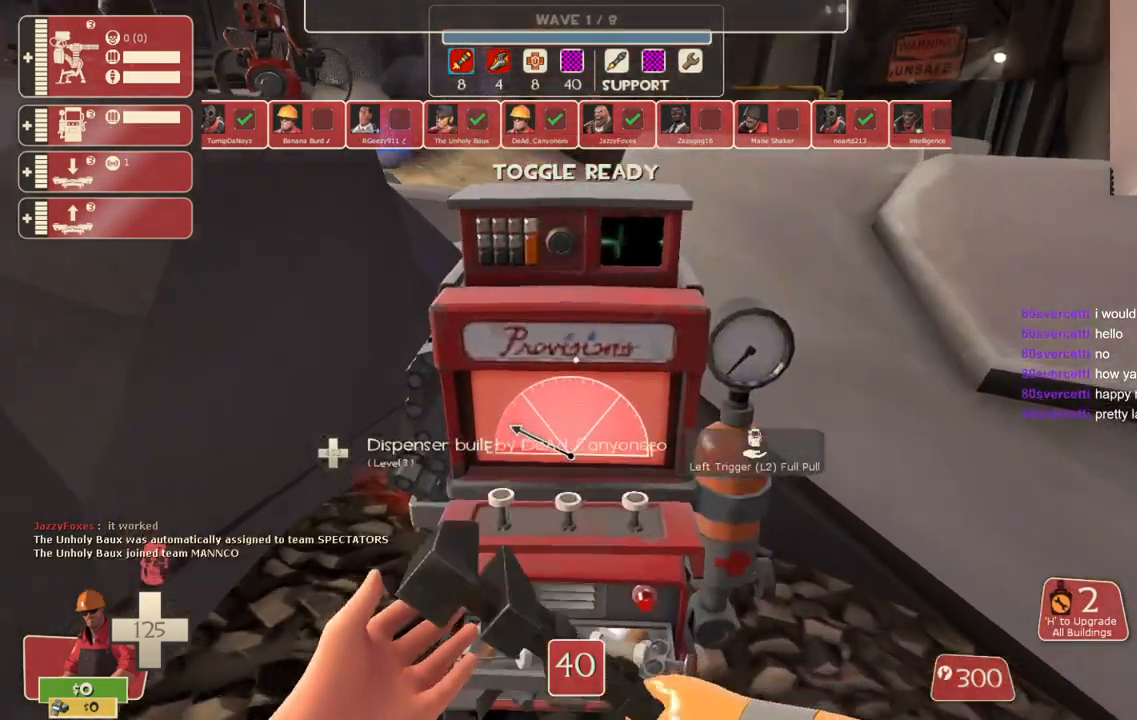
{"buttons": [], "left_stick": "center", "right_stick": "center", "events": []}
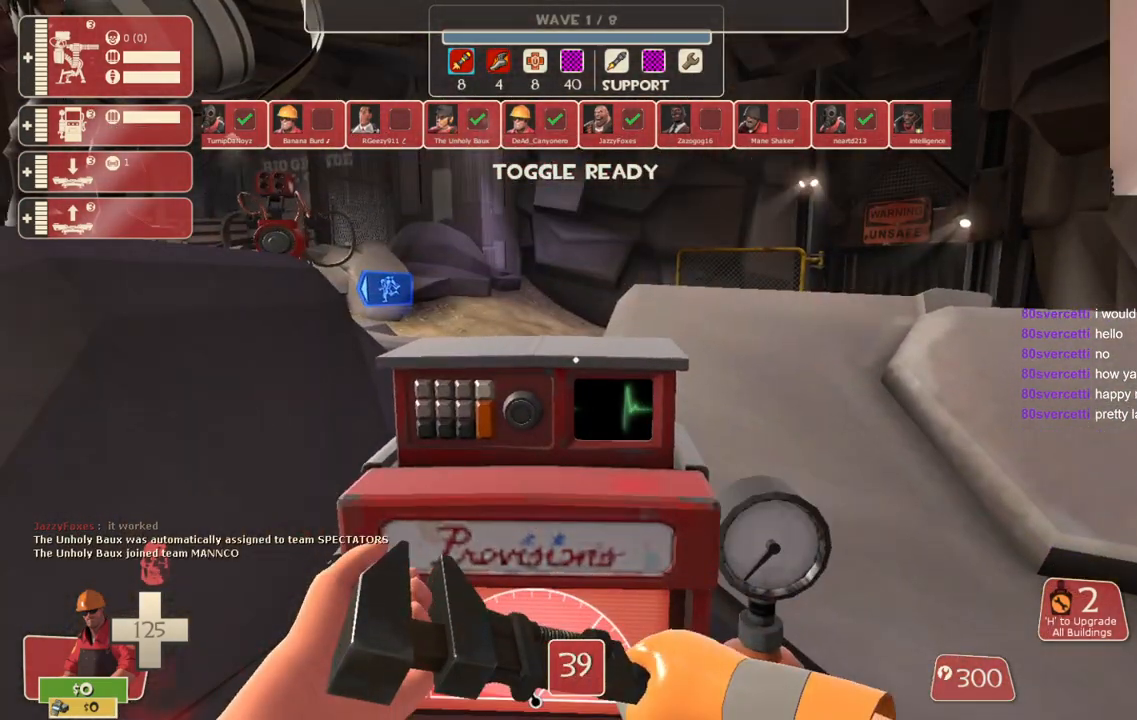
{"buttons": ["CROSS"], "left_stick": "up", "right_stick": "center", "events": [[183, "left_stick", "up"], [217, "CROSS", "down"], [333, "L3", "down"], [483, "L3", "up"]]}
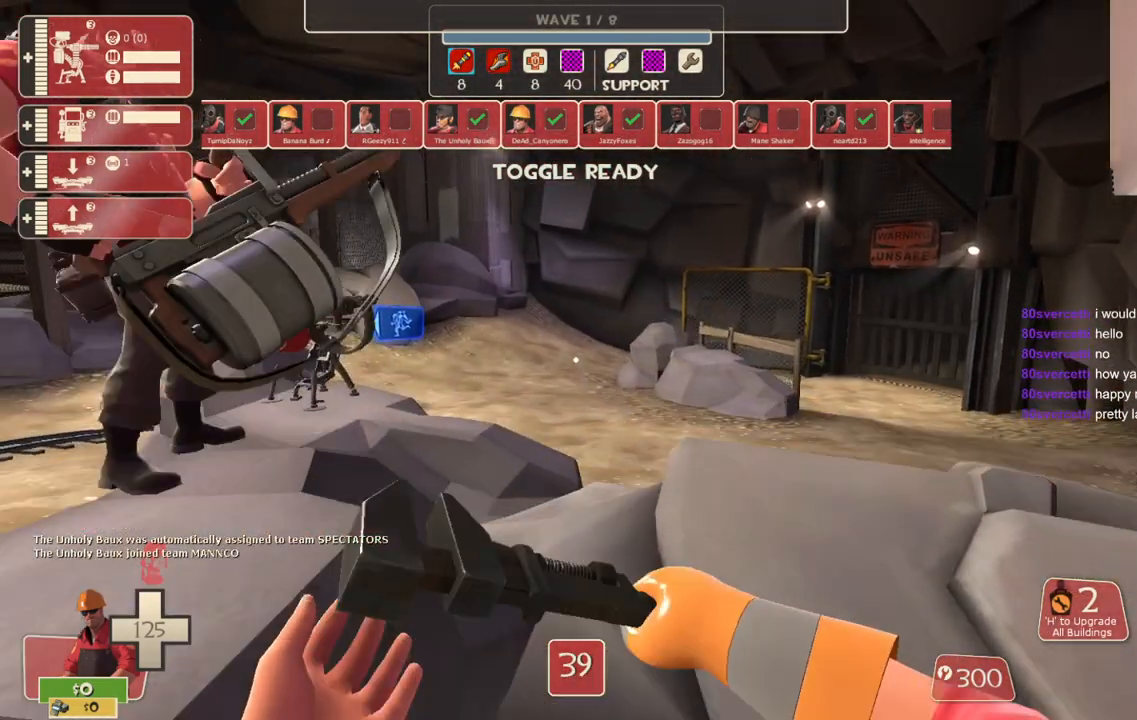
{"buttons": [], "left_stick": "center", "right_stick": "center", "events": [[67, "CROSS", "up"], [117, "left_stick", "up-right"], [250, "left_stick", "center"]]}
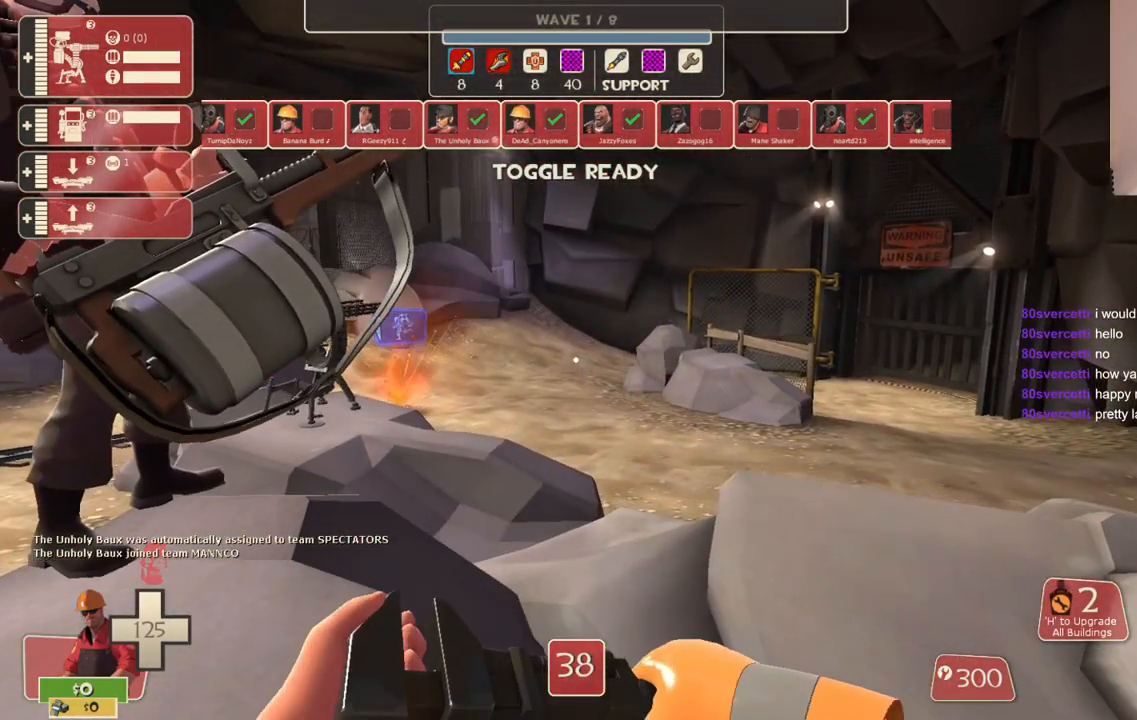
{"buttons": [], "left_stick": "center", "right_stick": "left", "events": [[433, "right_stick", "left"]]}
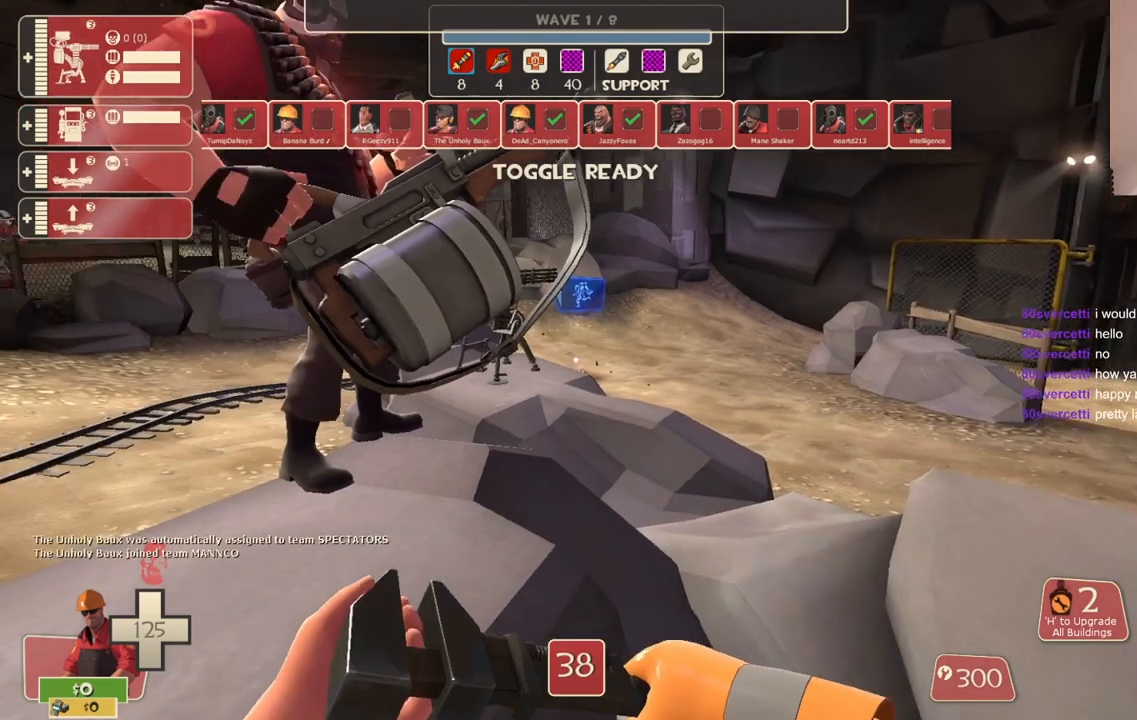
{"buttons": ["CROSS"], "left_stick": "up-left", "right_stick": "center", "events": [[33, "right_stick", "center"], [467, "left_stick", "up-left"], [483, "CROSS", "down"]]}
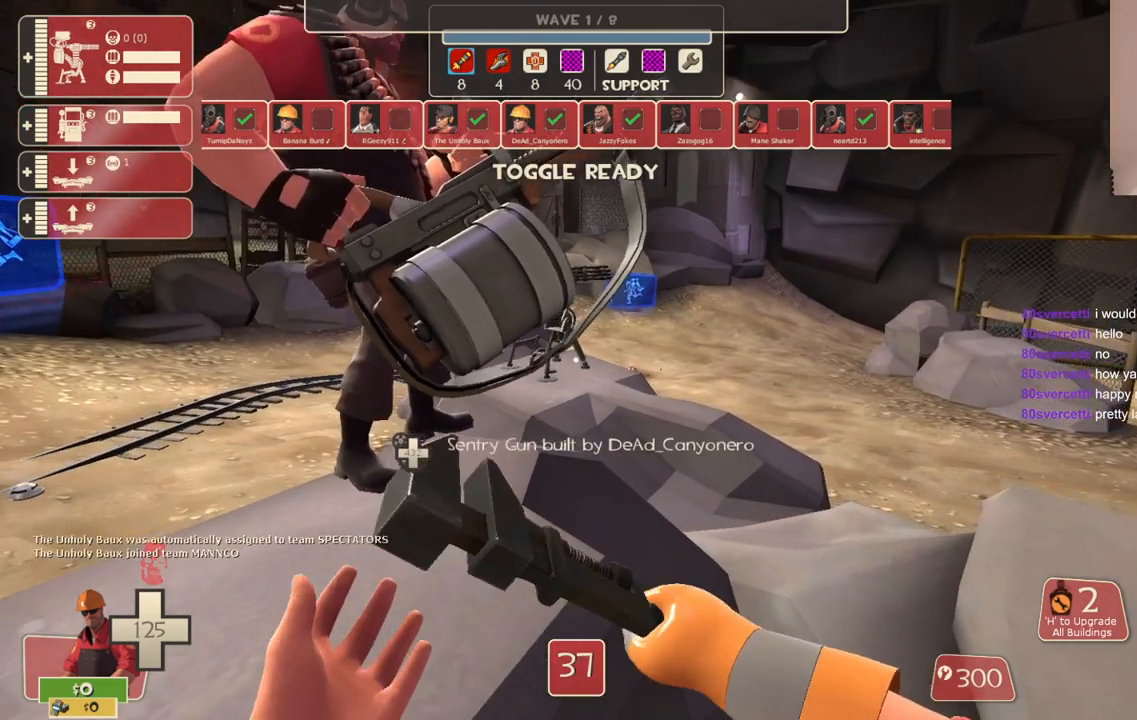
{"buttons": ["CROSS"], "left_stick": "up-left", "right_stick": "center", "events": [[17, "L3", "down"], [167, "L3", "up"], [317, "L3", "down"], [400, "L3", "up"]]}
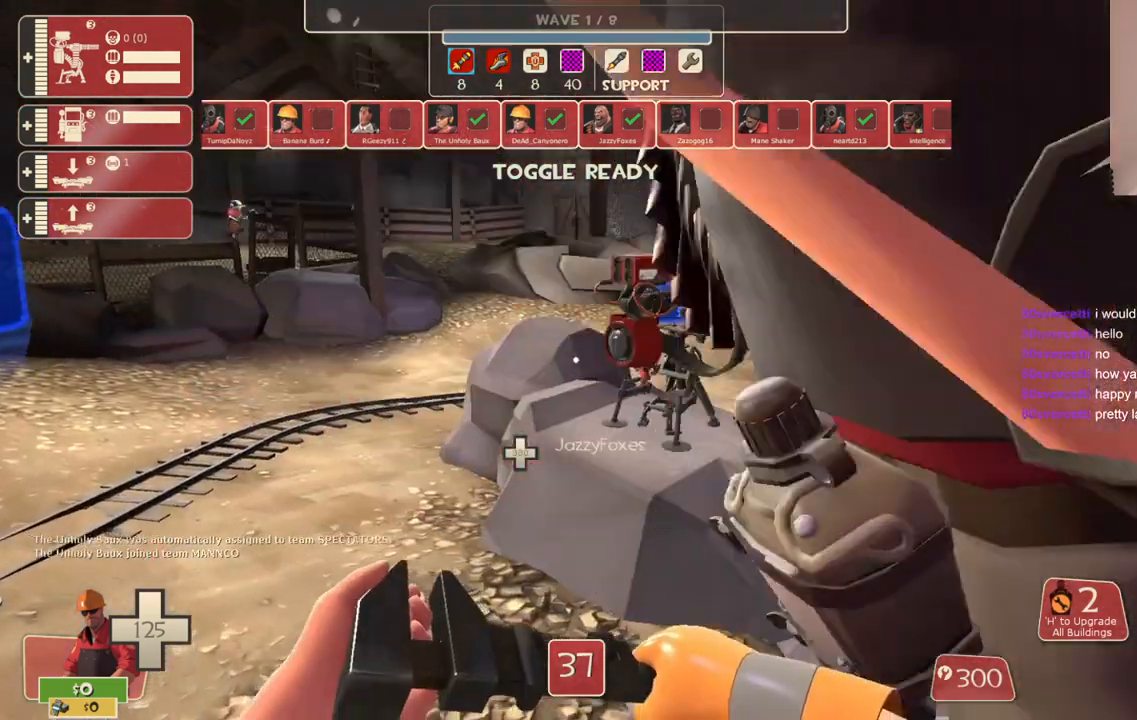
{"buttons": [], "left_stick": "up", "right_stick": "center", "events": [[50, "left_stick", "up"], [150, "CROSS", "up"]]}
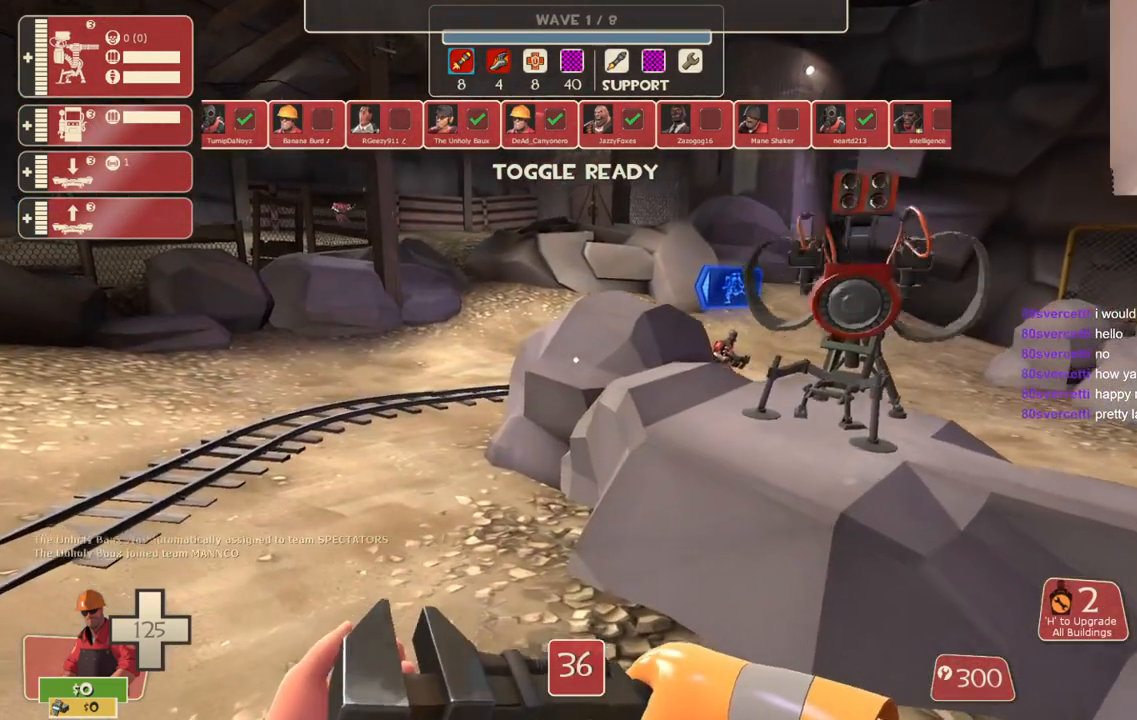
{"buttons": [], "left_stick": "up", "right_stick": "center", "events": [[167, "right_stick", "right"], [367, "right_stick", "center"]]}
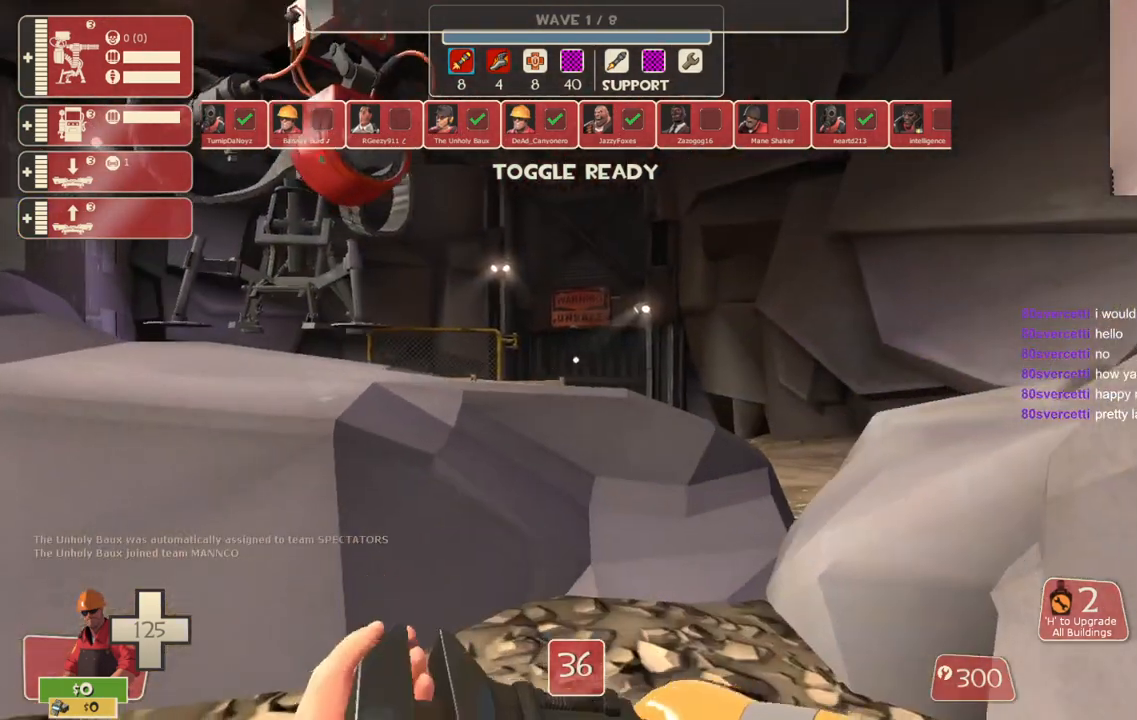
{"buttons": [], "left_stick": "center", "right_stick": "center", "events": [[33, "left_stick", "center"], [333, "TRIANGLE", "down"], [433, "TRIANGLE", "up"]]}
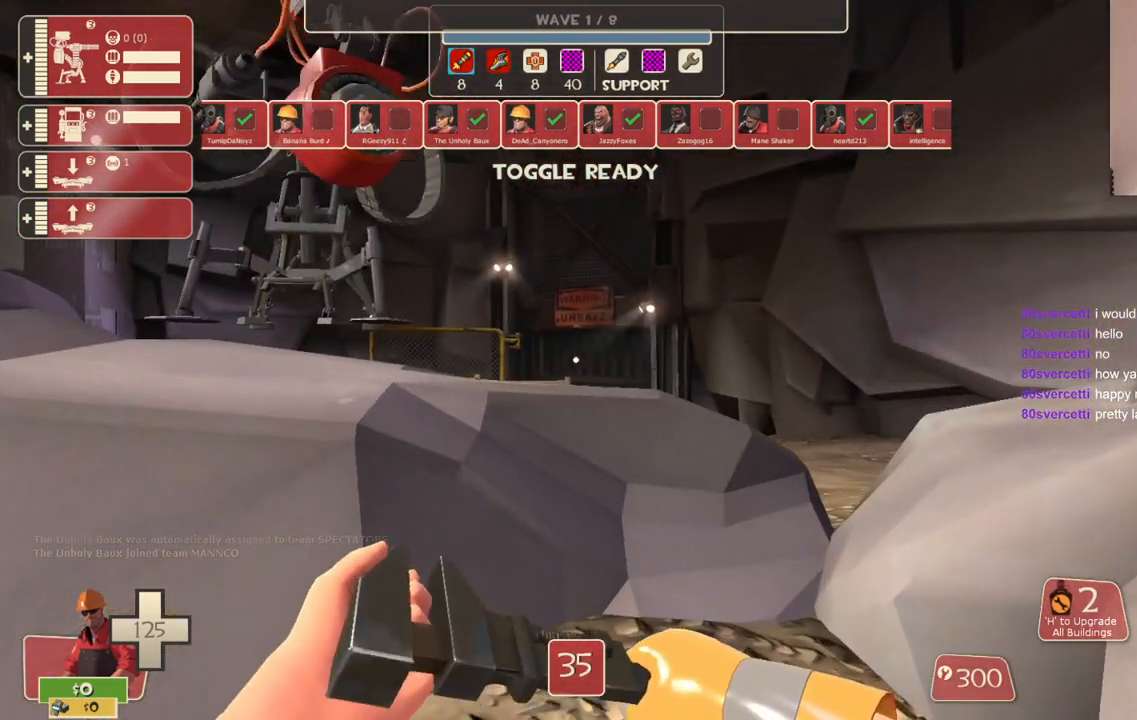
{"buttons": [], "left_stick": "center", "right_stick": "center", "events": [[117, "TRIANGLE", "down"], [333, "TRIANGLE", "up"]]}
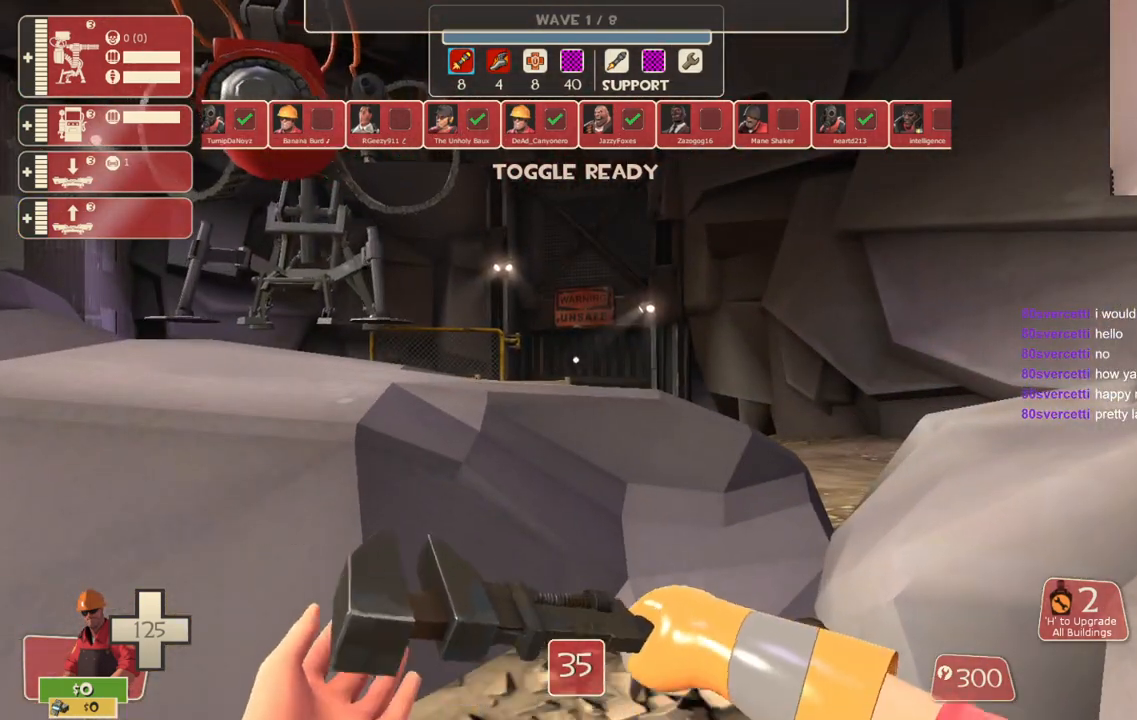
{"buttons": [], "left_stick": "up", "right_stick": "center", "events": [[250, "left_stick", "up"]]}
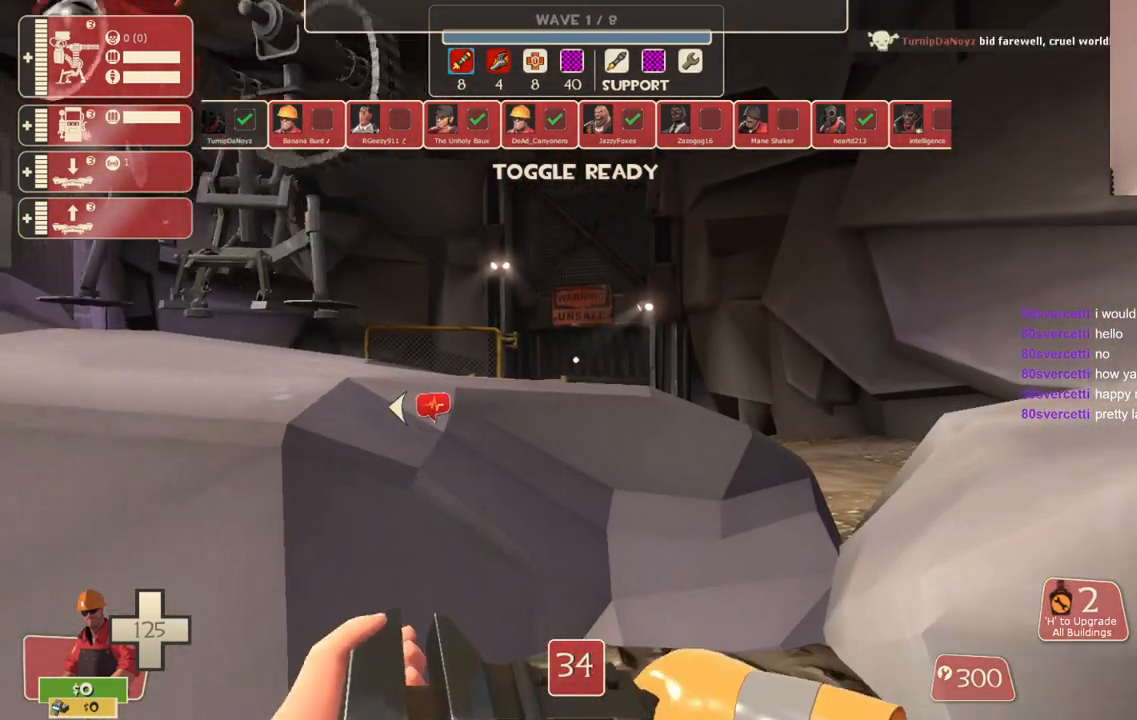
{"buttons": [], "left_stick": "up", "right_stick": "center", "events": []}
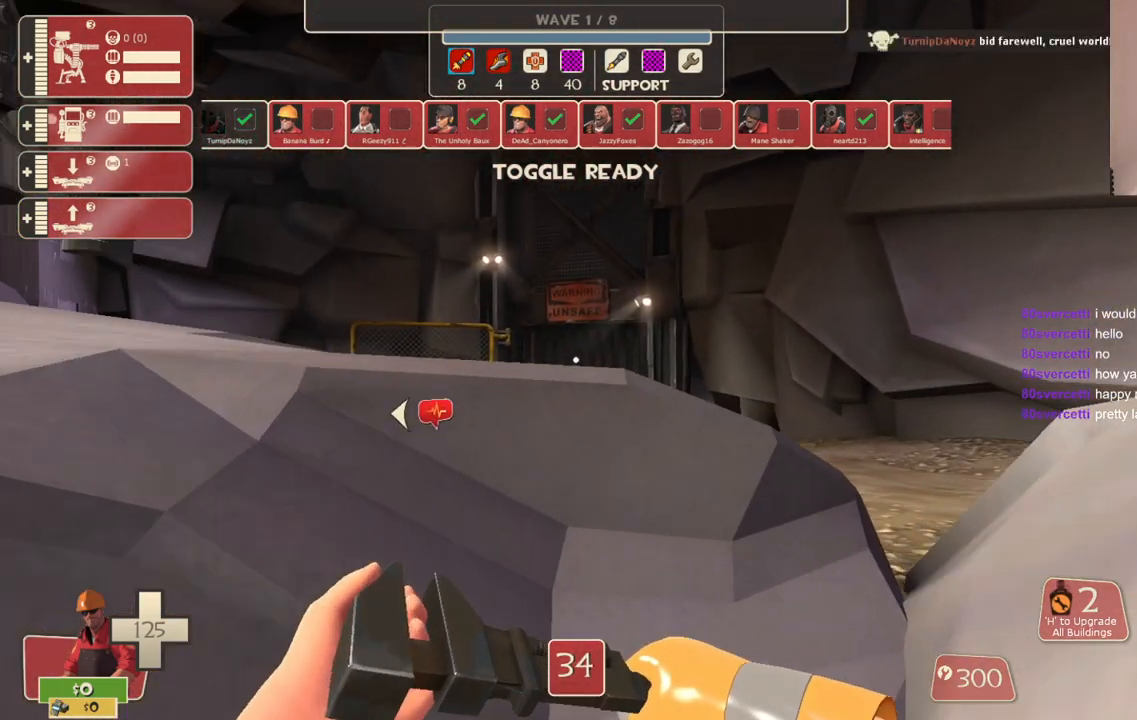
{"buttons": [], "left_stick": "center", "right_stick": "center", "events": [[17, "L3", "down"], [133, "L3", "up"], [233, "left_stick", "center"]]}
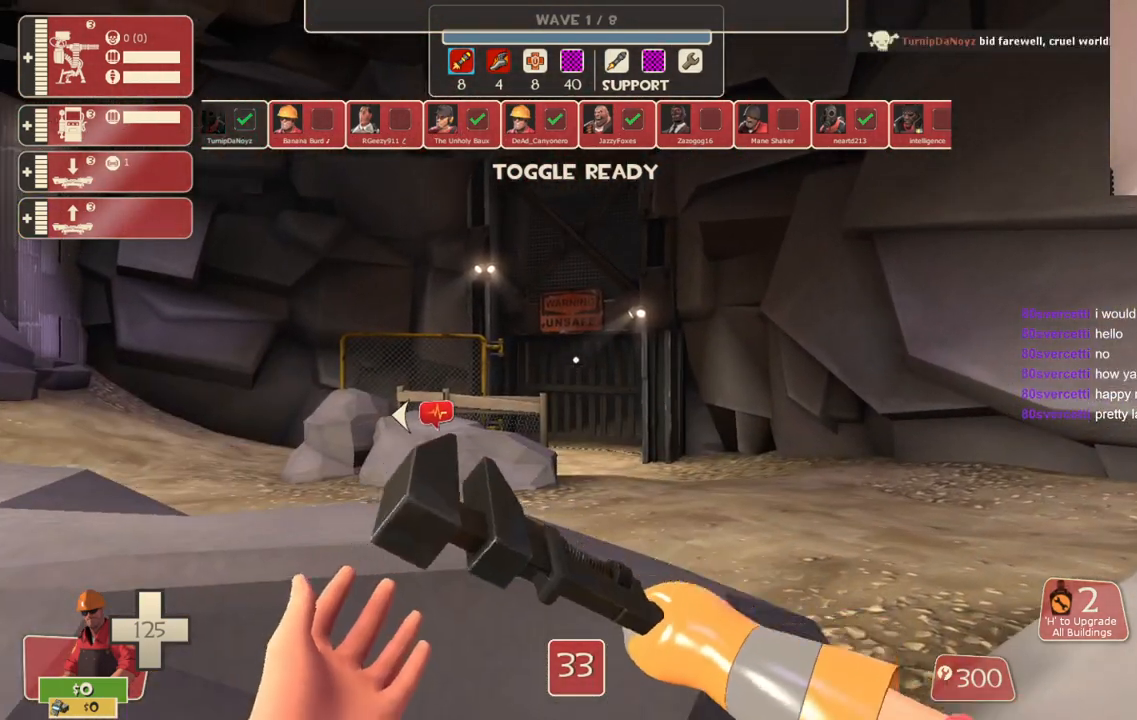
{"buttons": [], "left_stick": "center", "right_stick": "center", "events": [[117, "right_stick", "down-left"], [267, "right_stick", "center"]]}
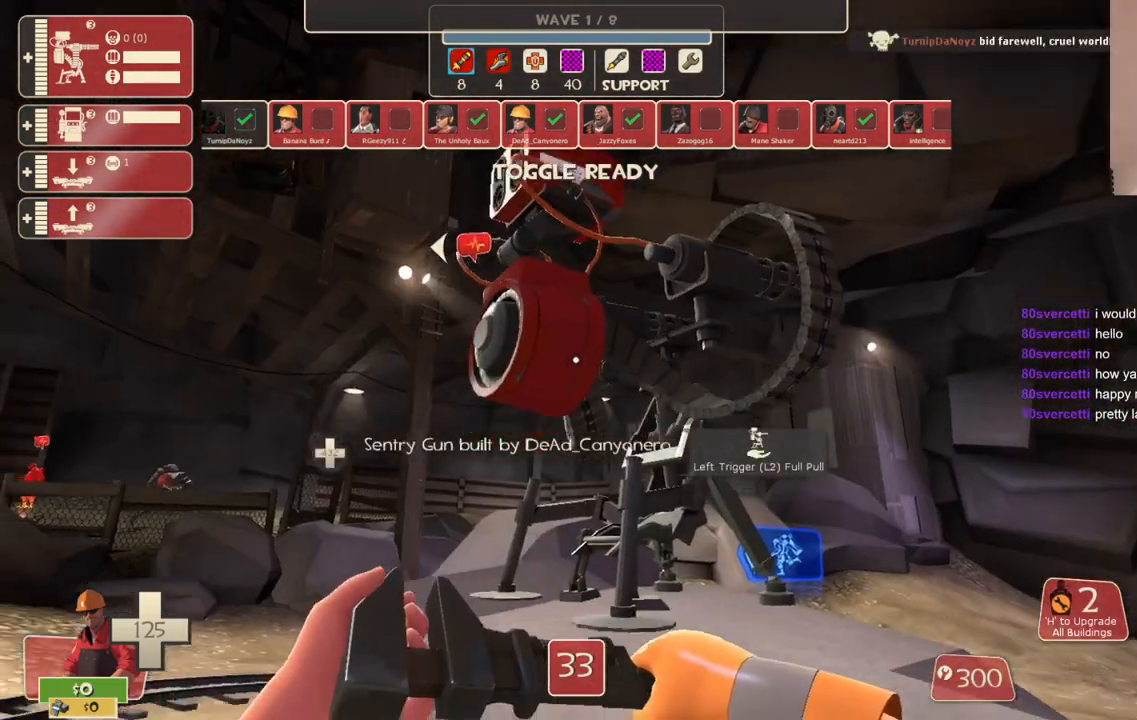
{"buttons": [], "left_stick": "center", "right_stick": "center", "events": [[17, "L2", "down"], [150, "L2", "up"], [200, "right_stick", "right"], [267, "right_stick", "up-right"], [383, "right_stick", "center"]]}
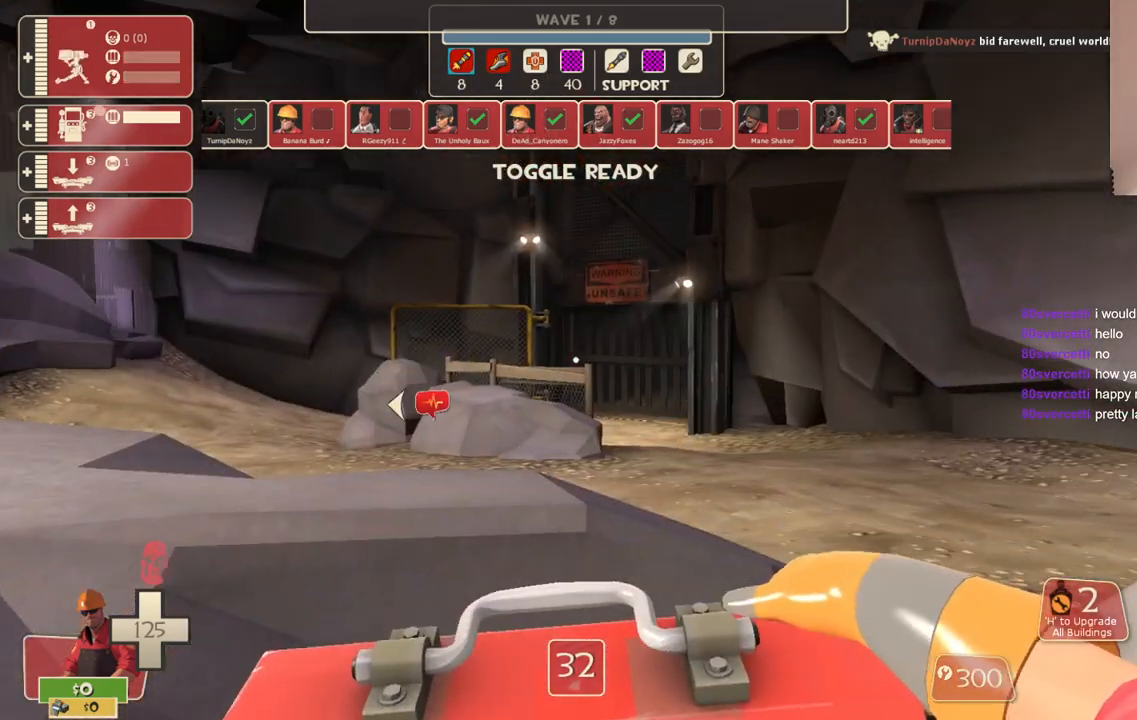
{"buttons": [], "left_stick": "up", "right_stick": "center", "events": [[117, "right_stick", "up"], [233, "right_stick", "center"], [450, "left_stick", "up"]]}
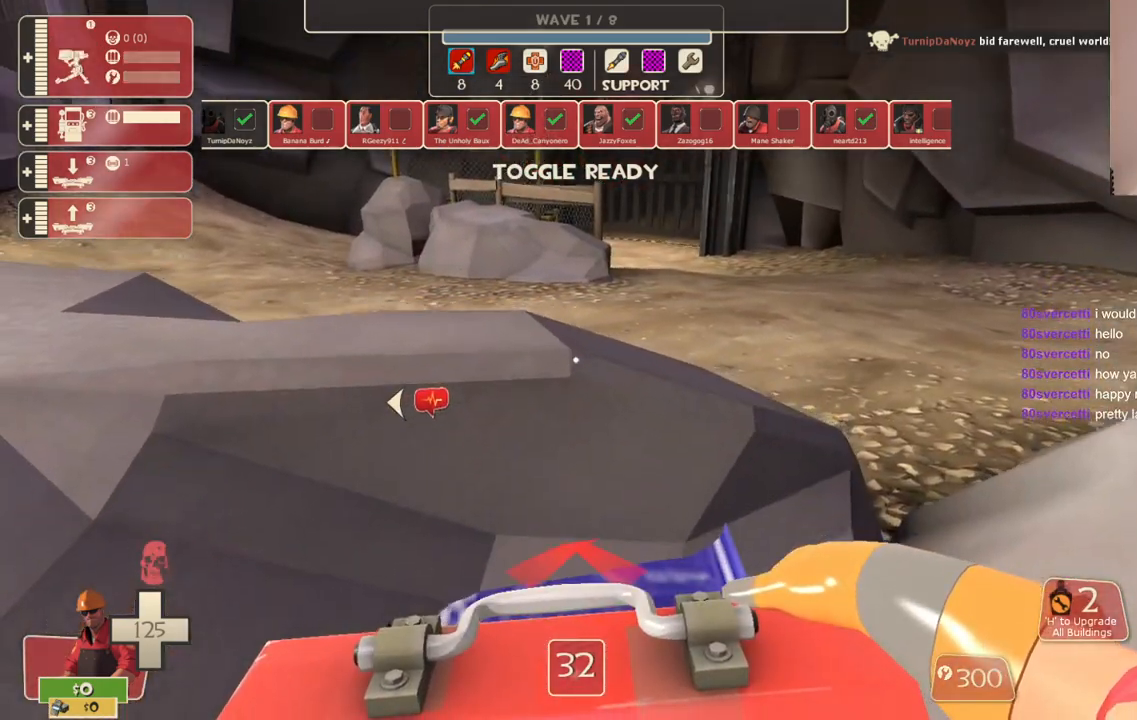
{"buttons": [], "left_stick": "center", "right_stick": "center", "events": [[133, "left_stick", "center"]]}
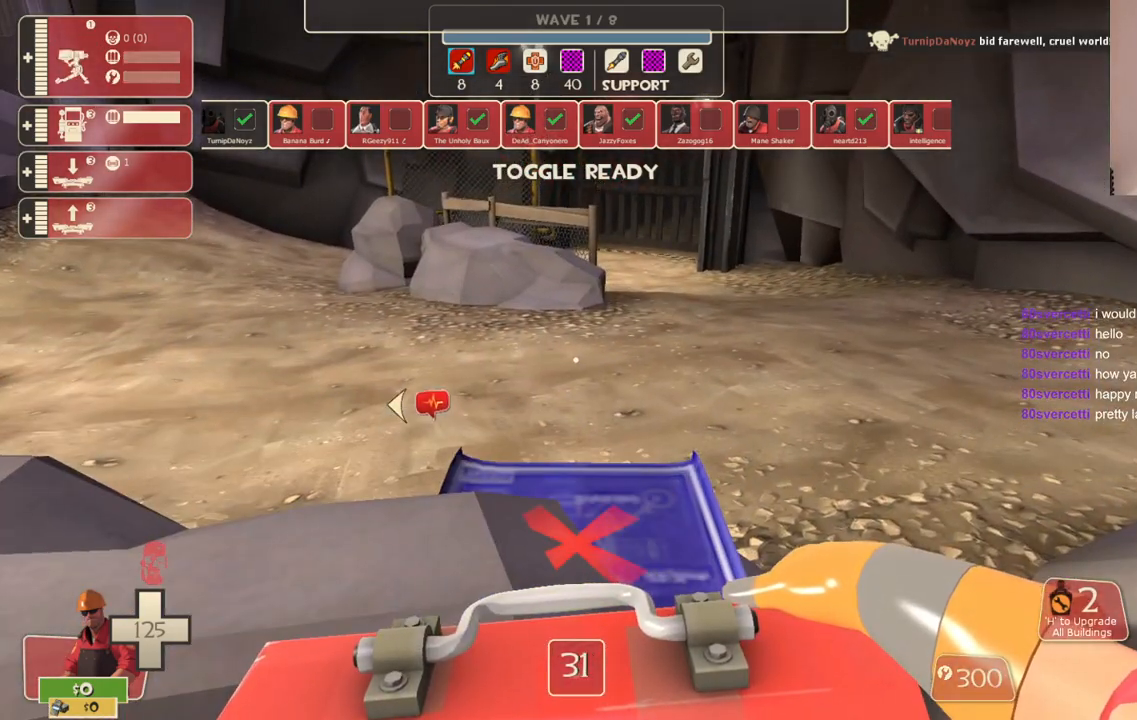
{"buttons": [], "left_stick": "center", "right_stick": "right", "events": [[183, "right_stick", "right"]]}
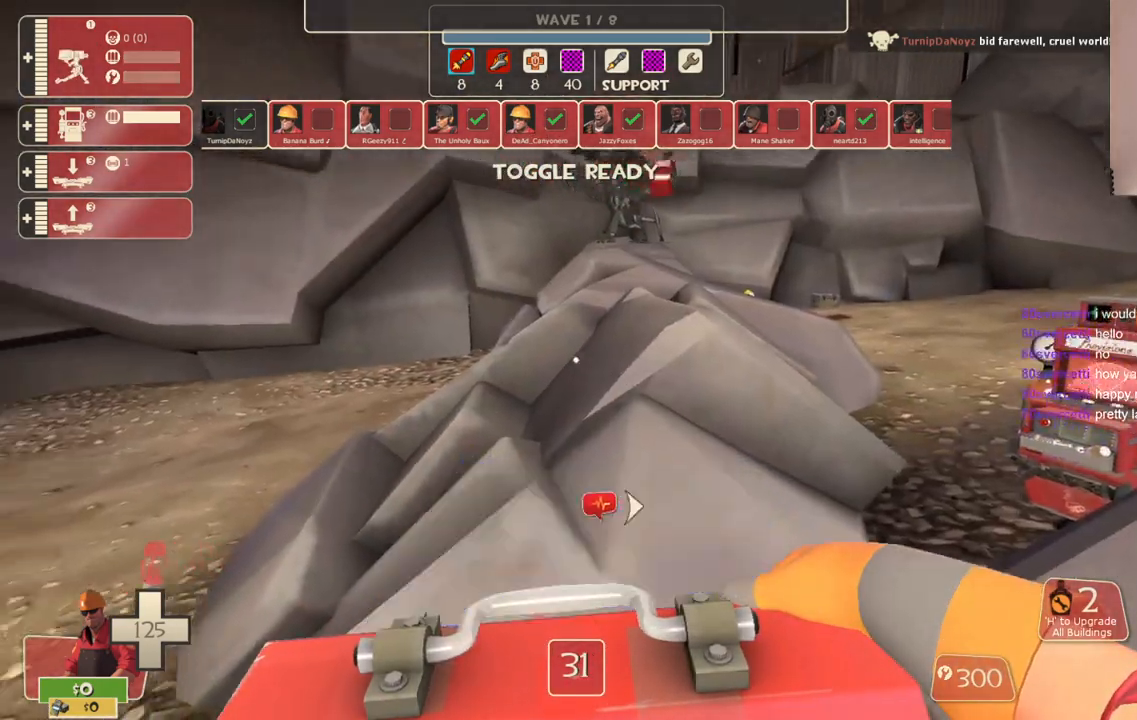
{"buttons": [], "left_stick": "center", "right_stick": "right", "events": [[350, "left_stick", "up-right"], [483, "left_stick", "center"]]}
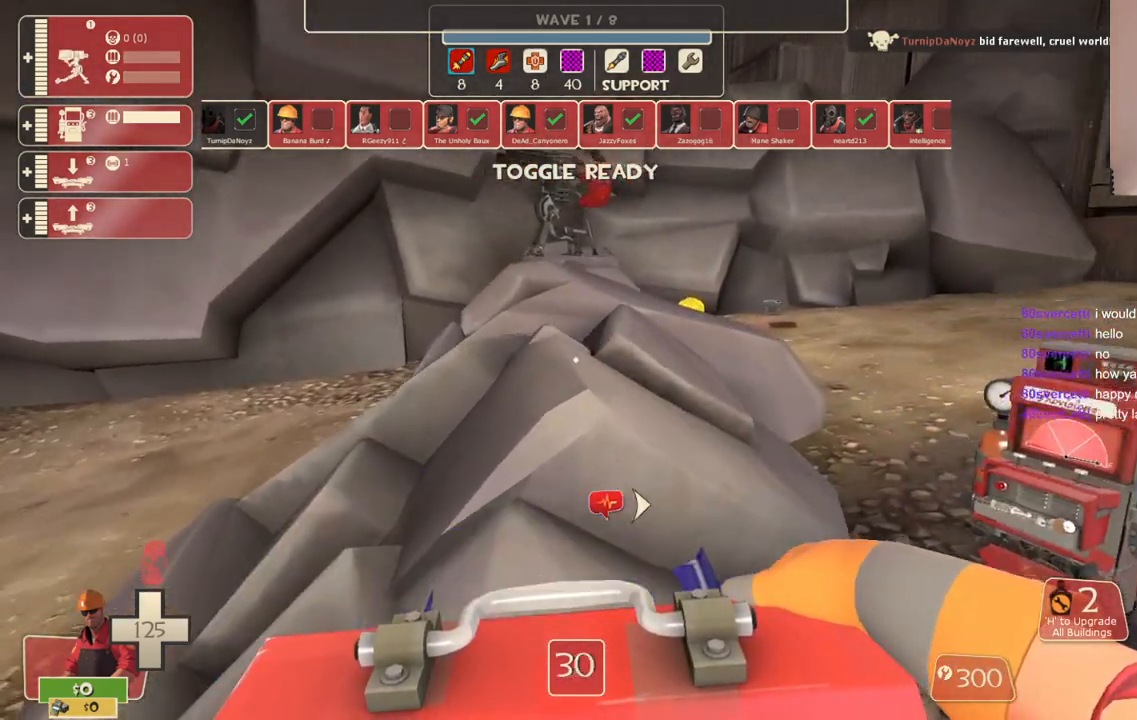
{"buttons": [], "left_stick": "center", "right_stick": "center", "events": [[317, "right_stick", "up-left"], [333, "left_stick", "down"], [417, "right_stick", "center"], [483, "left_stick", "center"]]}
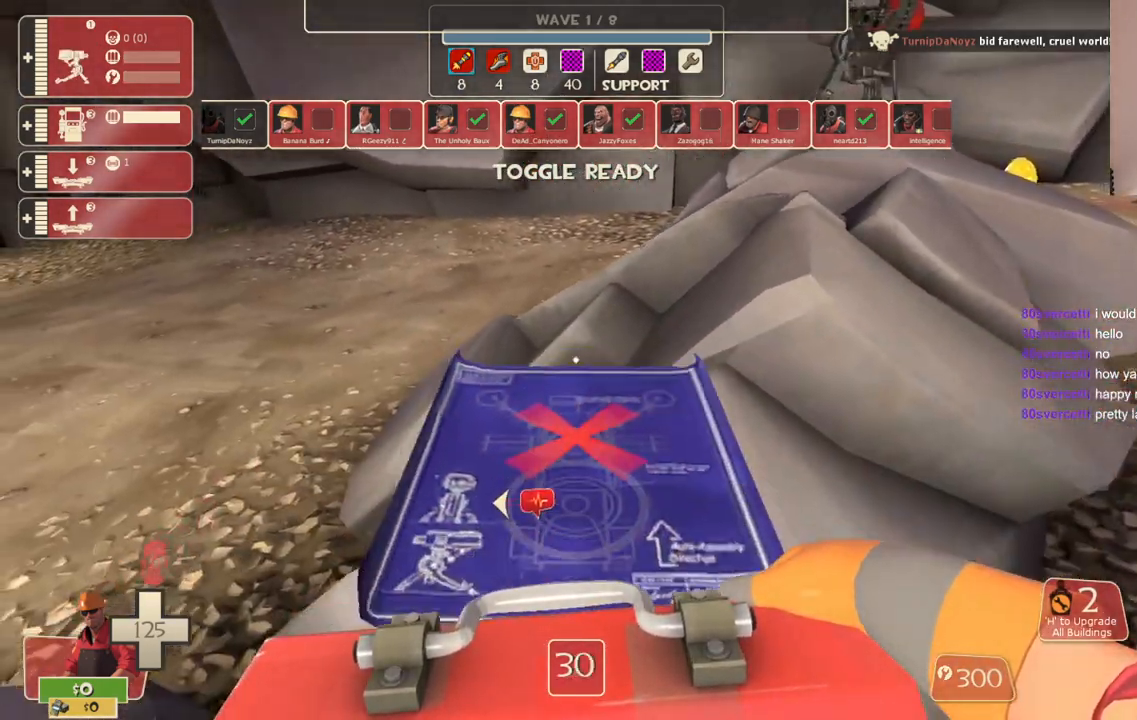
{"buttons": [], "left_stick": "center", "right_stick": "center", "events": [[183, "left_stick", "down-right"], [250, "right_stick", "right"], [383, "right_stick", "center"], [417, "left_stick", "center"]]}
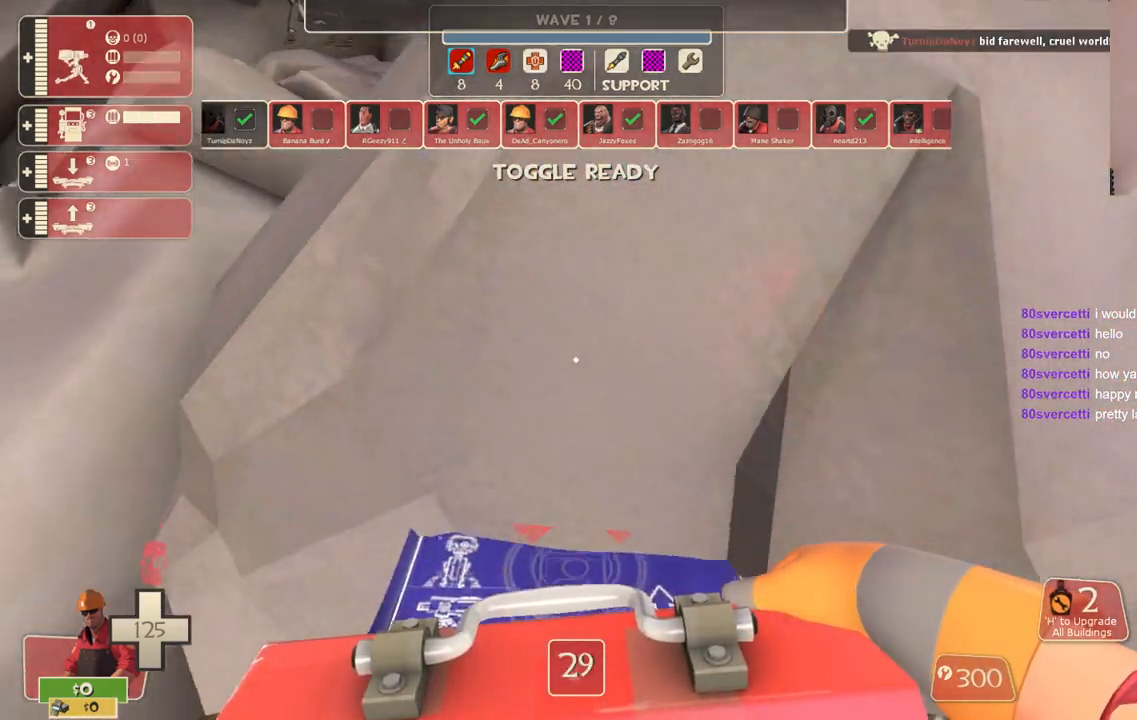
{"buttons": [], "left_stick": "center", "right_stick": "down", "events": [[117, "left_stick", "up"], [133, "right_stick", "left"], [200, "left_stick", "up-right"], [250, "right_stick", "center"], [350, "left_stick", "center"], [500, "right_stick", "down"]]}
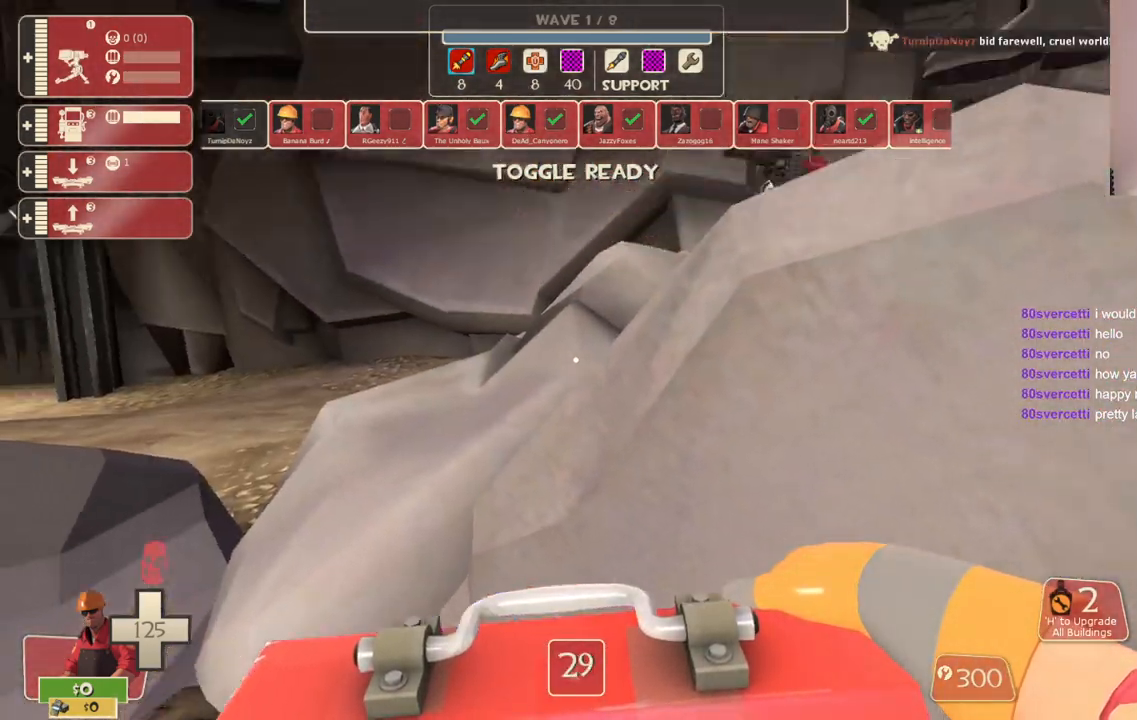
{"buttons": [], "left_stick": "up-left", "right_stick": "left", "events": [[100, "left_stick", "down-left"], [100, "right_stick", "left"], [217, "left_stick", "up-left"]]}
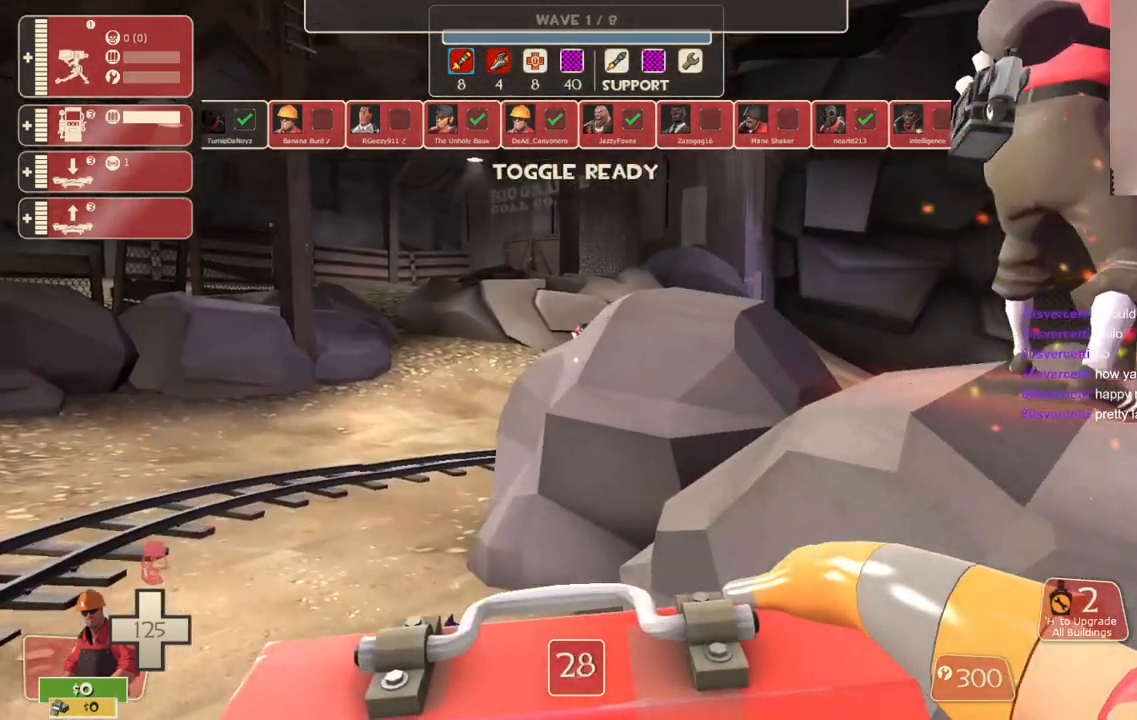
{"buttons": [], "left_stick": "up-left", "right_stick": "center", "events": [[67, "right_stick", "center"]]}
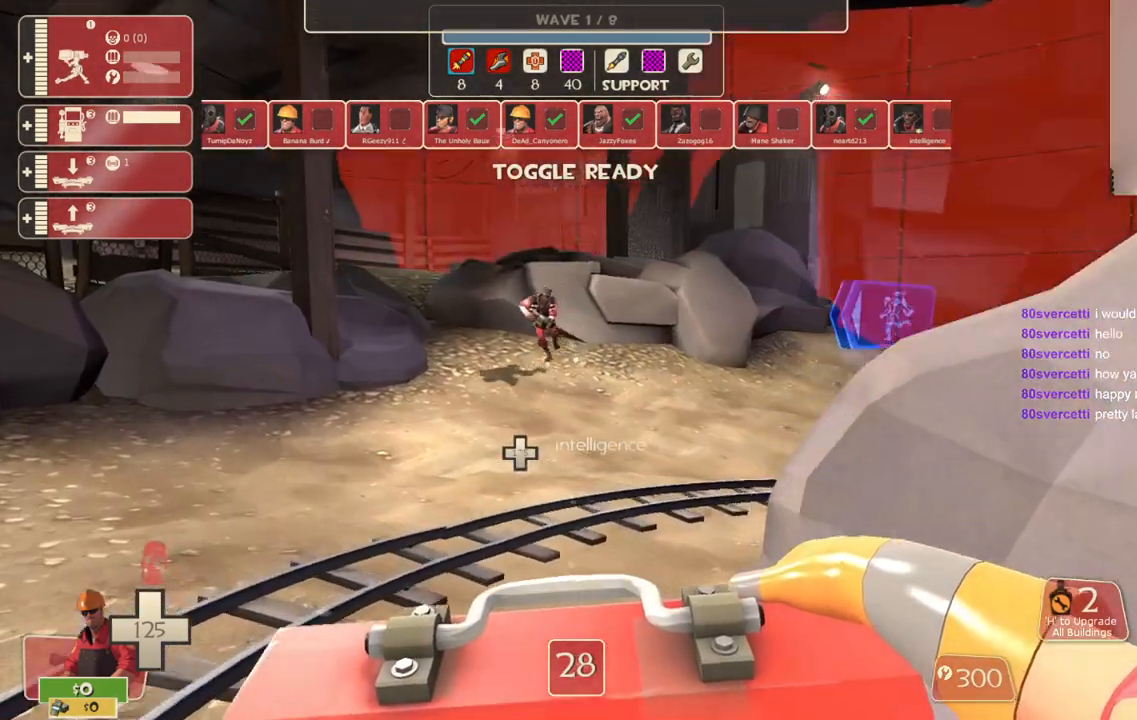
{"buttons": [], "left_stick": "right", "right_stick": "center", "events": [[67, "right_stick", "up-right"], [83, "left_stick", "down-left"], [300, "left_stick", "down-right"], [367, "left_stick", "right"], [433, "right_stick", "center"]]}
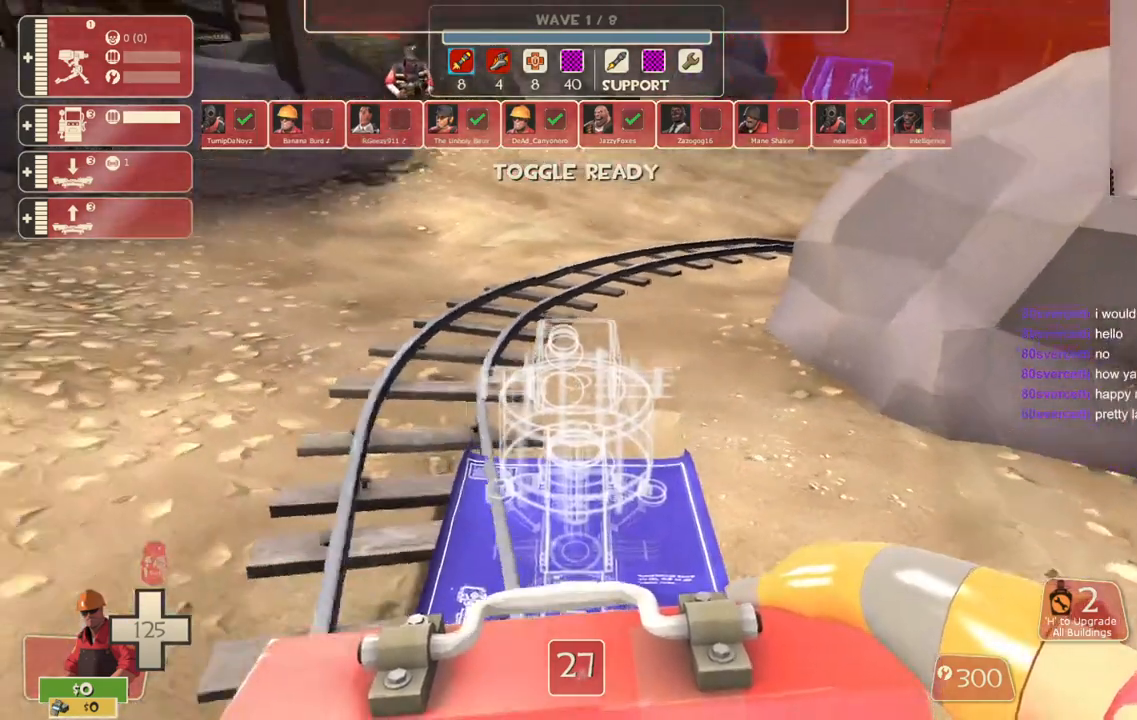
{"buttons": [], "left_stick": "center", "right_stick": "center", "events": [[450, "left_stick", "center"]]}